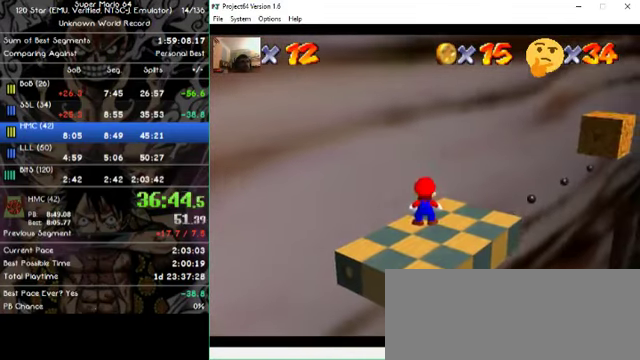
Gameplay with a controller (Nintendo layout); each line is a JSON object with the inputs held at the frame after it. "events" lists button and stick changes between this image and that frame as [ms after this image, input, new state], when the widget could be followed in between. Not read: A B L1 L3 R1 R3 X Y Z.
{"buttons": [], "left_stick": "center", "events": [[100, "left_stick", "right"], [233, "left_stick", "center"]]}
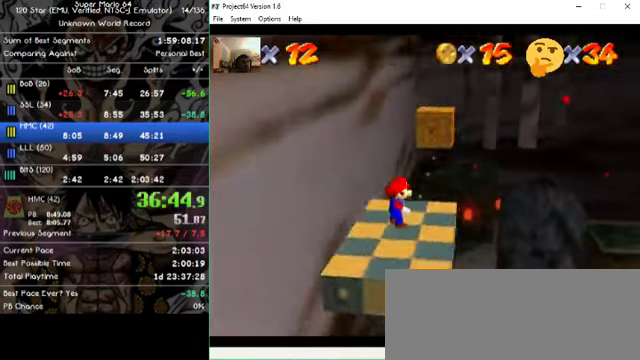
{"buttons": [], "left_stick": "center", "events": []}
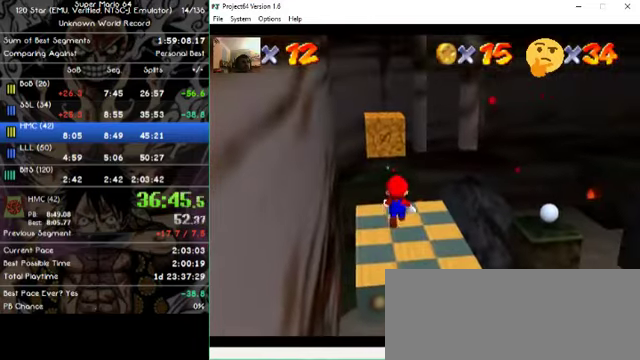
{"buttons": [], "left_stick": "center", "events": [[266, "left_stick", "up"], [400, "left_stick", "center"]]}
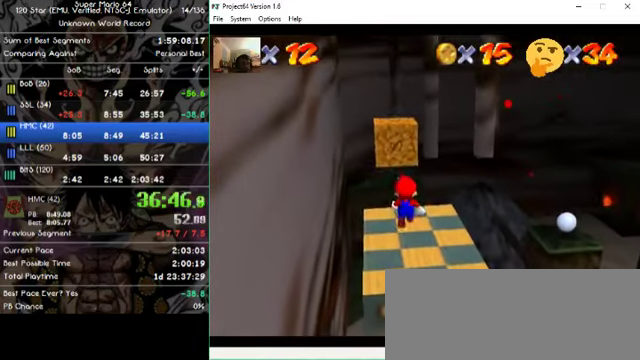
{"buttons": [], "left_stick": "center", "events": []}
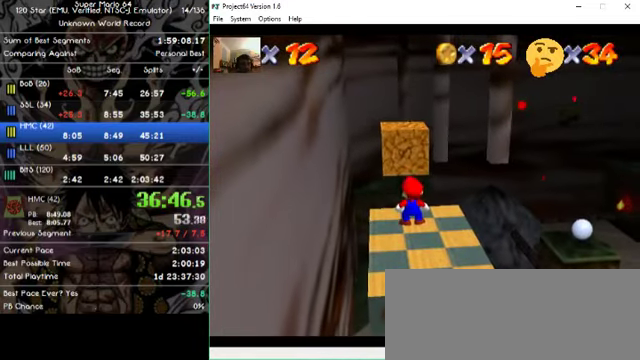
{"buttons": [], "left_stick": "center", "events": []}
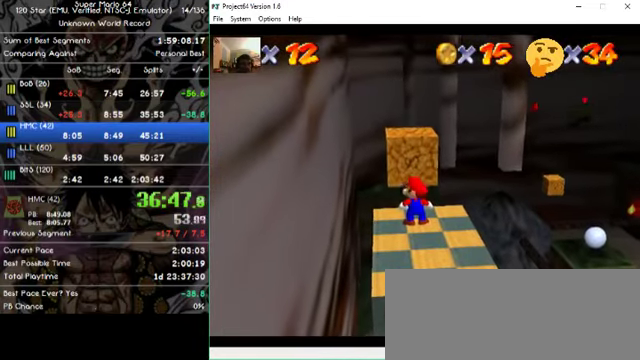
{"buttons": [], "left_stick": "center", "events": []}
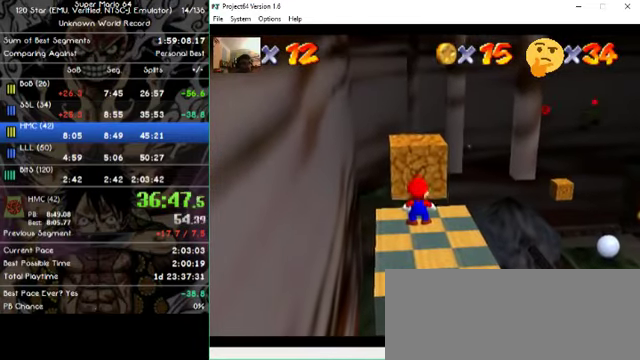
{"buttons": [], "left_stick": "center", "events": []}
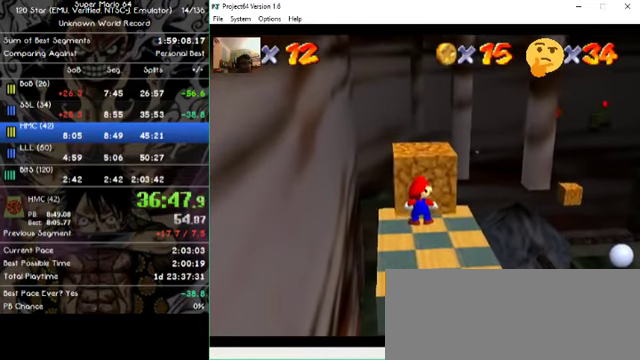
{"buttons": [], "left_stick": "center", "events": []}
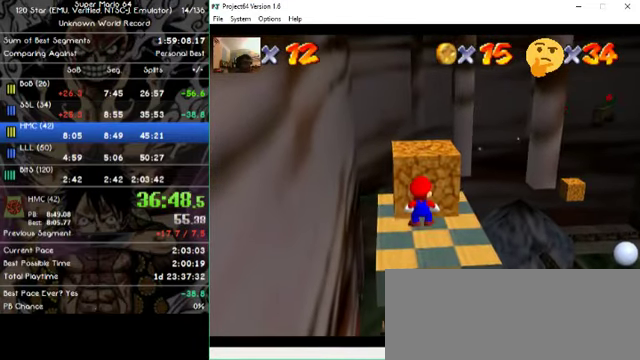
{"buttons": [], "left_stick": "center", "events": []}
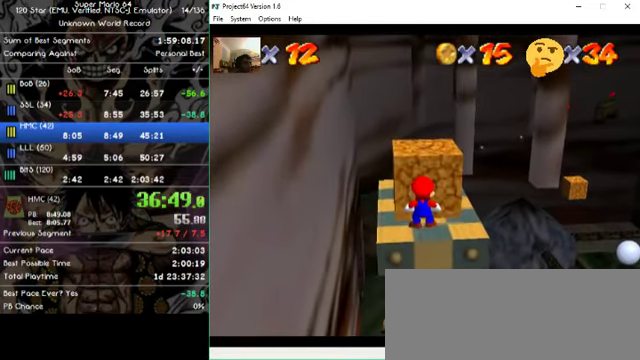
{"buttons": [], "left_stick": "center", "events": []}
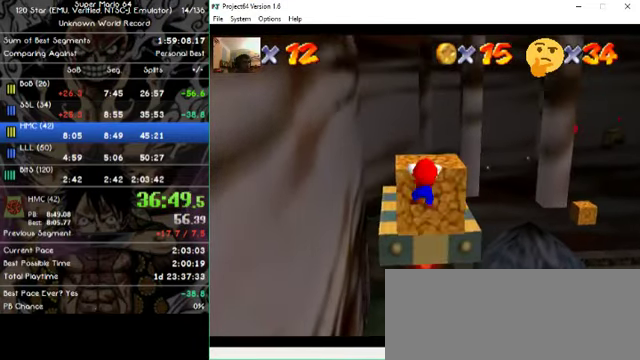
{"buttons": [], "left_stick": "center", "events": []}
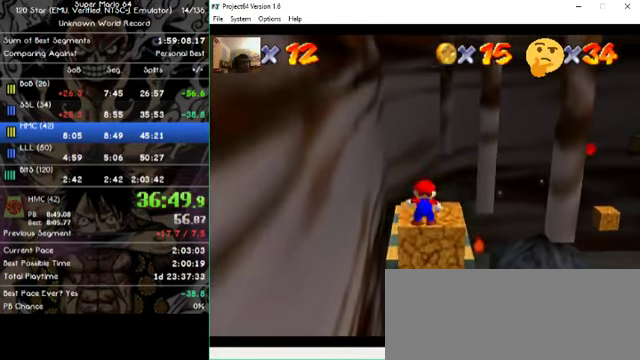
{"buttons": [], "left_stick": "up-right", "events": [[33, "left_stick", "up-right"]]}
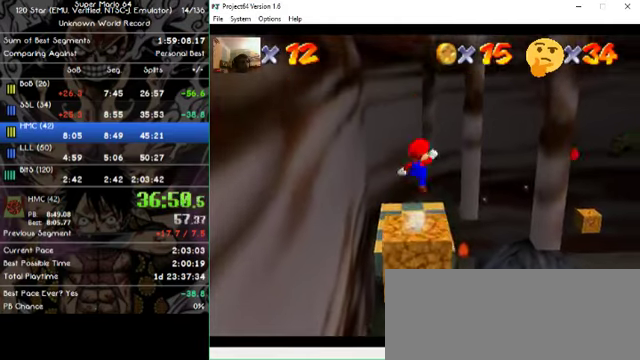
{"buttons": [], "left_stick": "up-left", "events": [[134, "left_stick", "up"], [334, "left_stick", "up-left"]]}
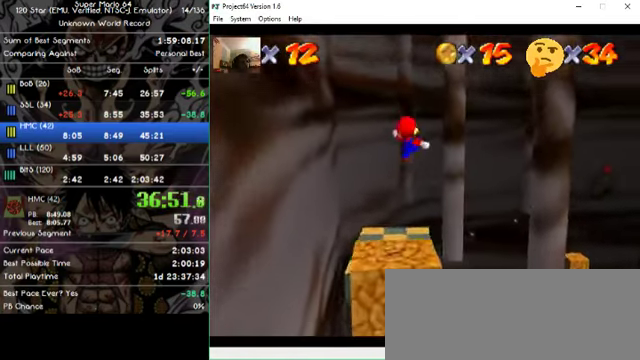
{"buttons": [], "left_stick": "center", "events": [[267, "left_stick", "center"]]}